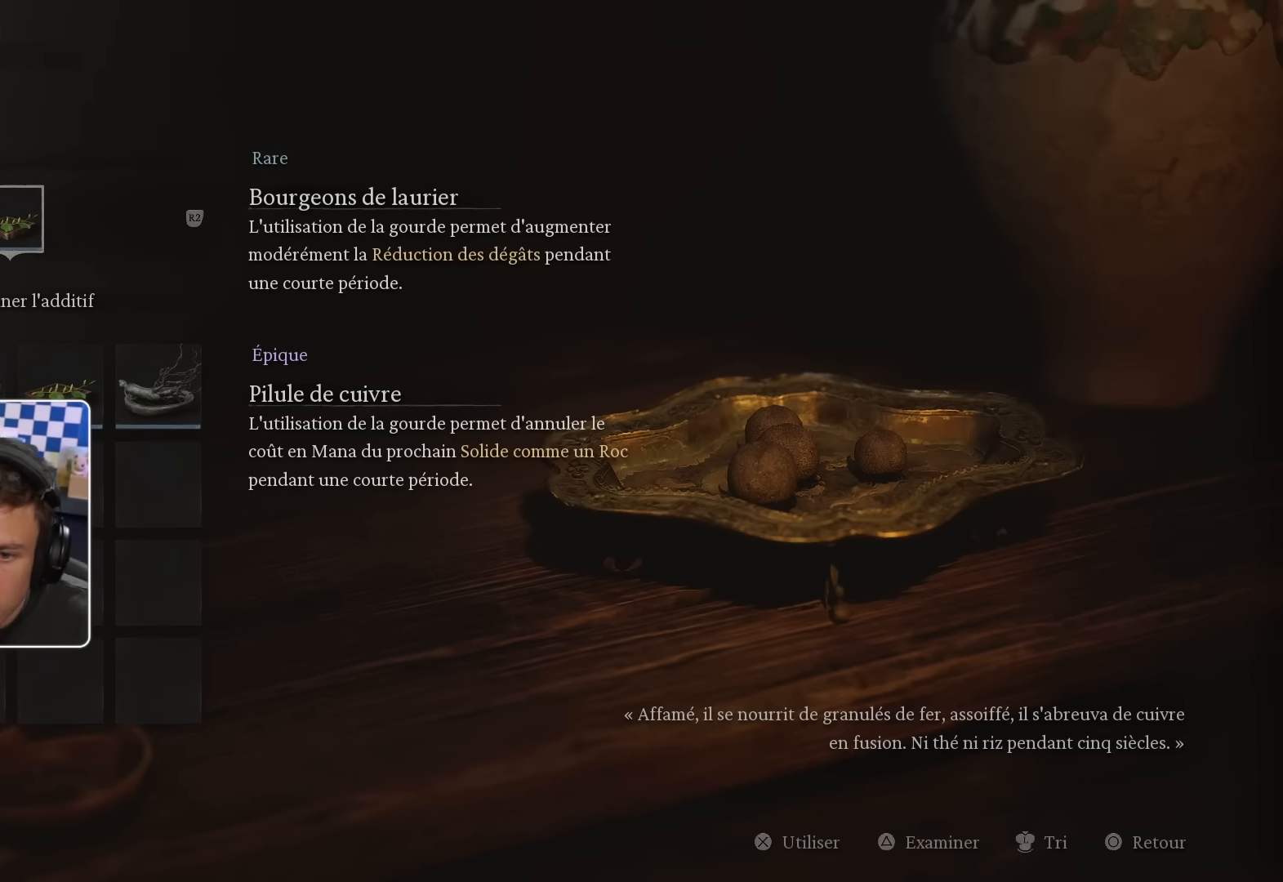
Gameplay with a controller (PlayStation layout); each line is a JSON object with the inputs held at the frame after it. "events" lists button and stick changes between this image and that frame as [ms after this image, input, new state], when the widget could be followed in between. Not read: L3 R2.
{"buttons": ["R3"], "left_stick": "center", "right_stick": "center", "events": [[483, "R3", "down"]]}
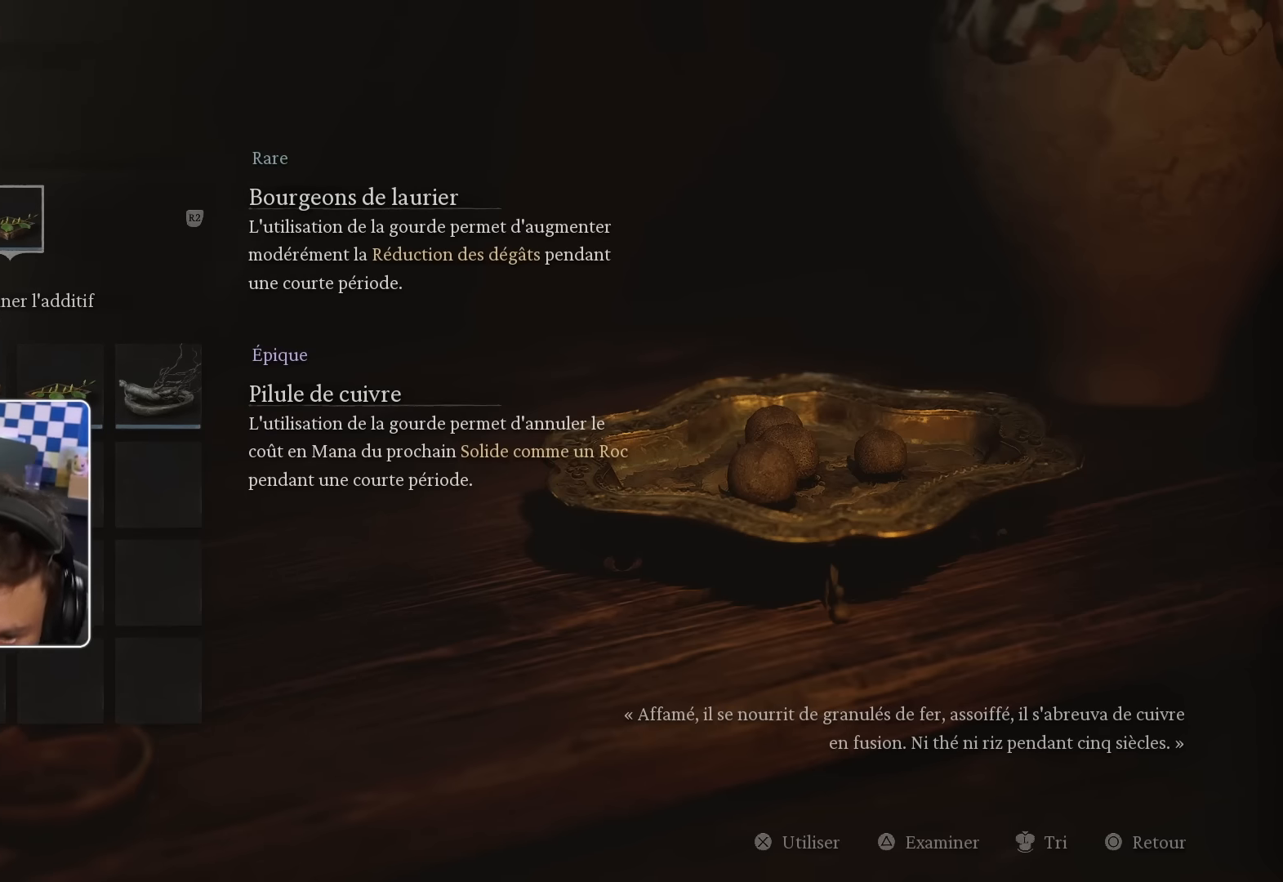
{"buttons": [], "left_stick": "center", "right_stick": "center", "events": [[150, "R3", "up"]]}
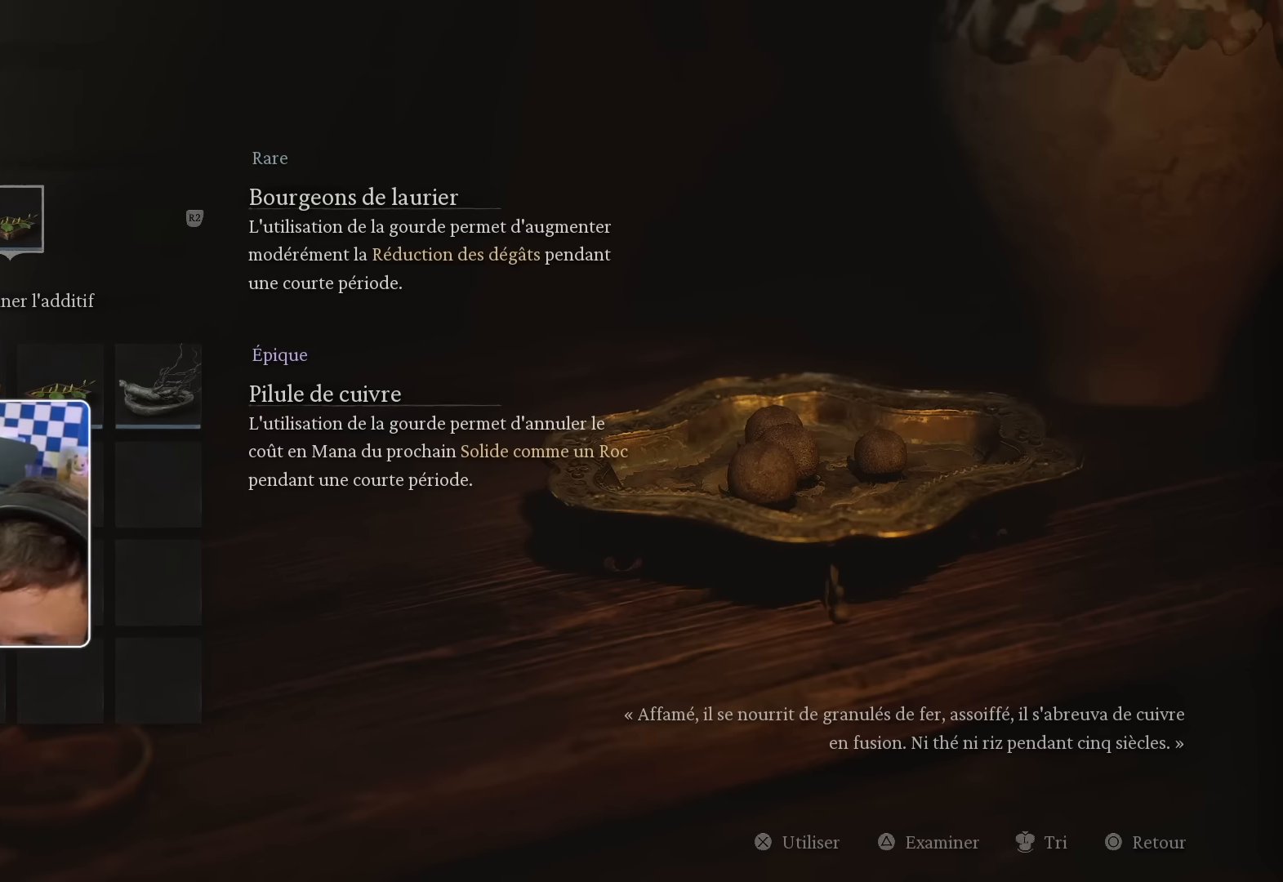
{"buttons": [], "left_stick": "center", "right_stick": "center", "events": [[183, "CIRCLE", "down"], [283, "CIRCLE", "up"]]}
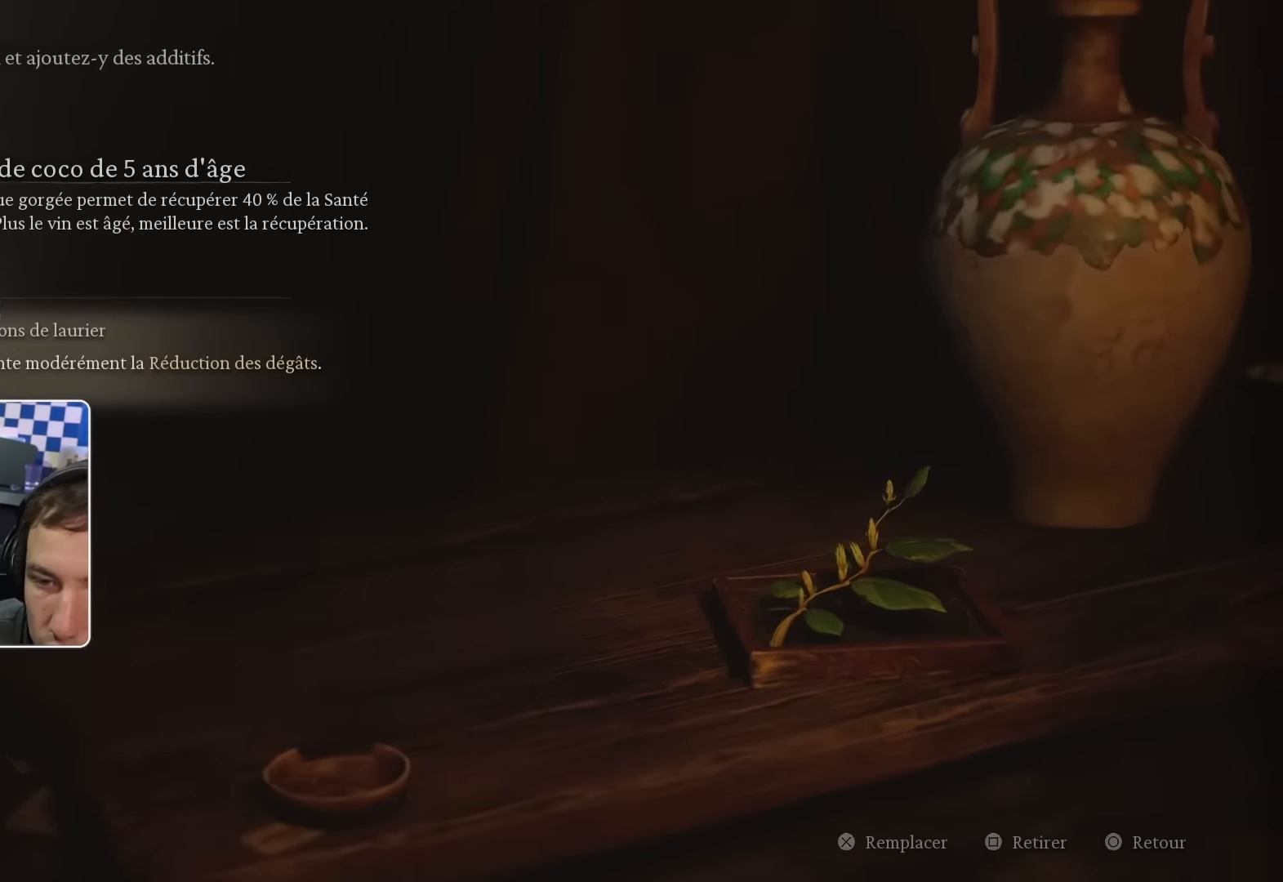
{"buttons": [], "left_stick": "center", "right_stick": "center", "events": []}
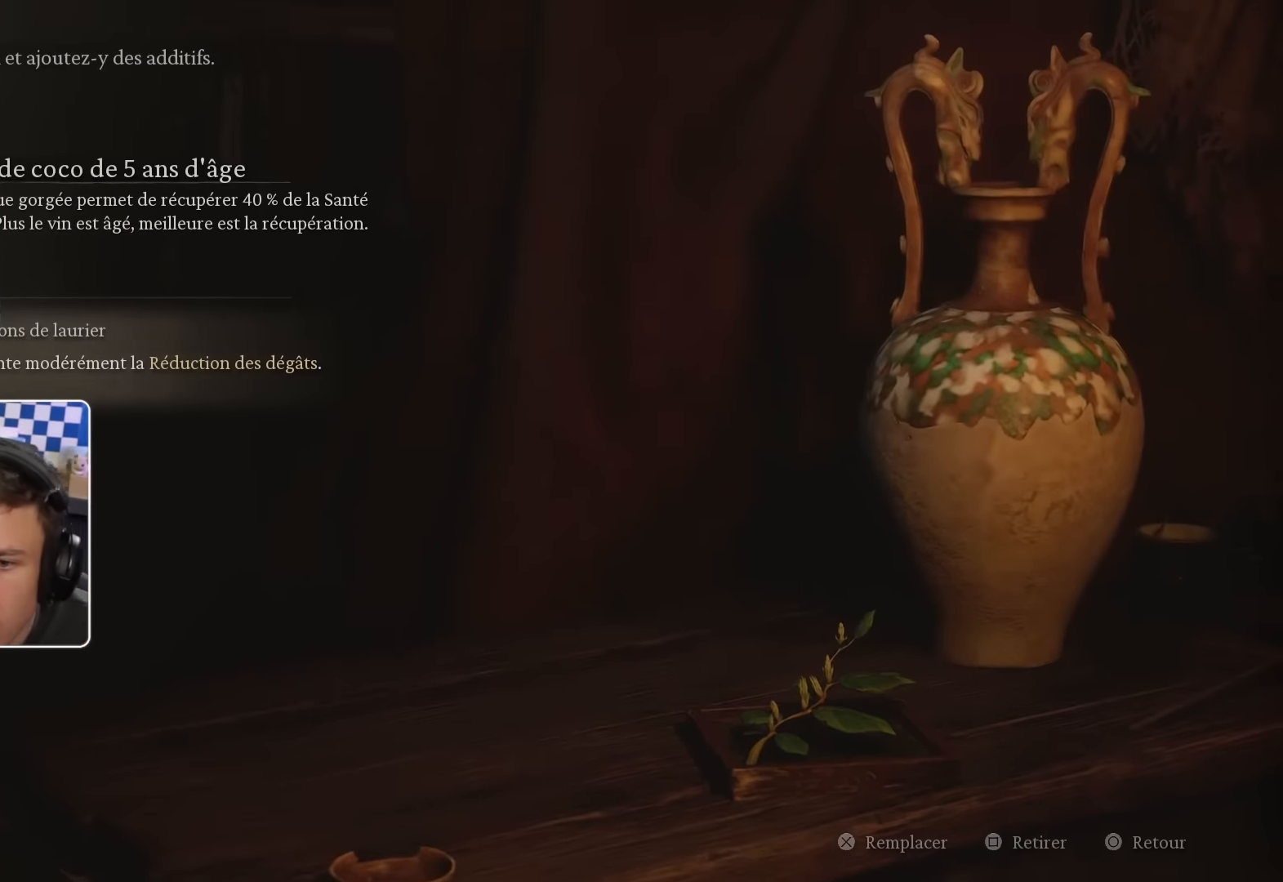
{"buttons": [], "left_stick": "center", "right_stick": "center", "events": [[200, "DPAD_UP", "down"], [316, "CIRCLE", "down"], [316, "DPAD_UP", "up"], [433, "CIRCLE", "up"]]}
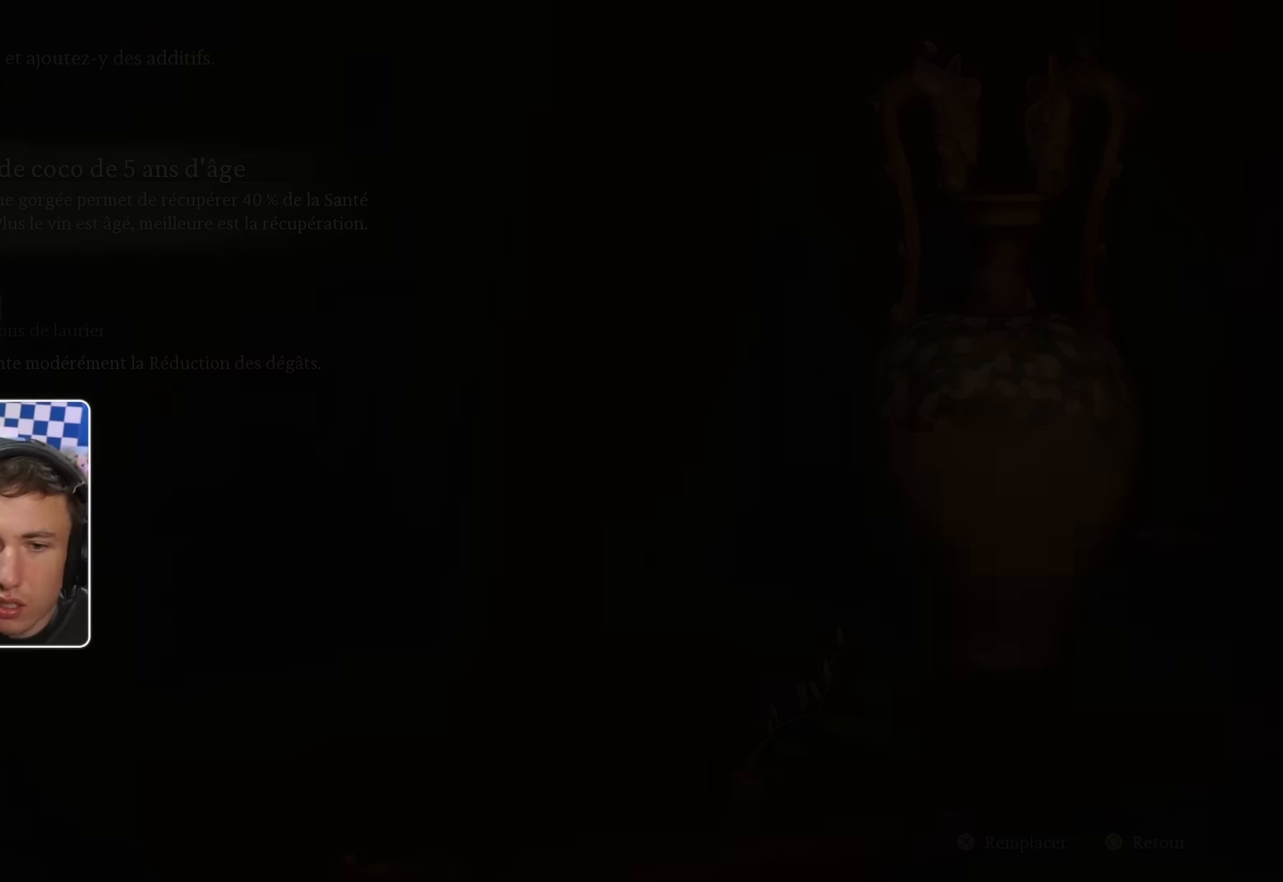
{"buttons": [], "left_stick": "center", "right_stick": "center", "events": []}
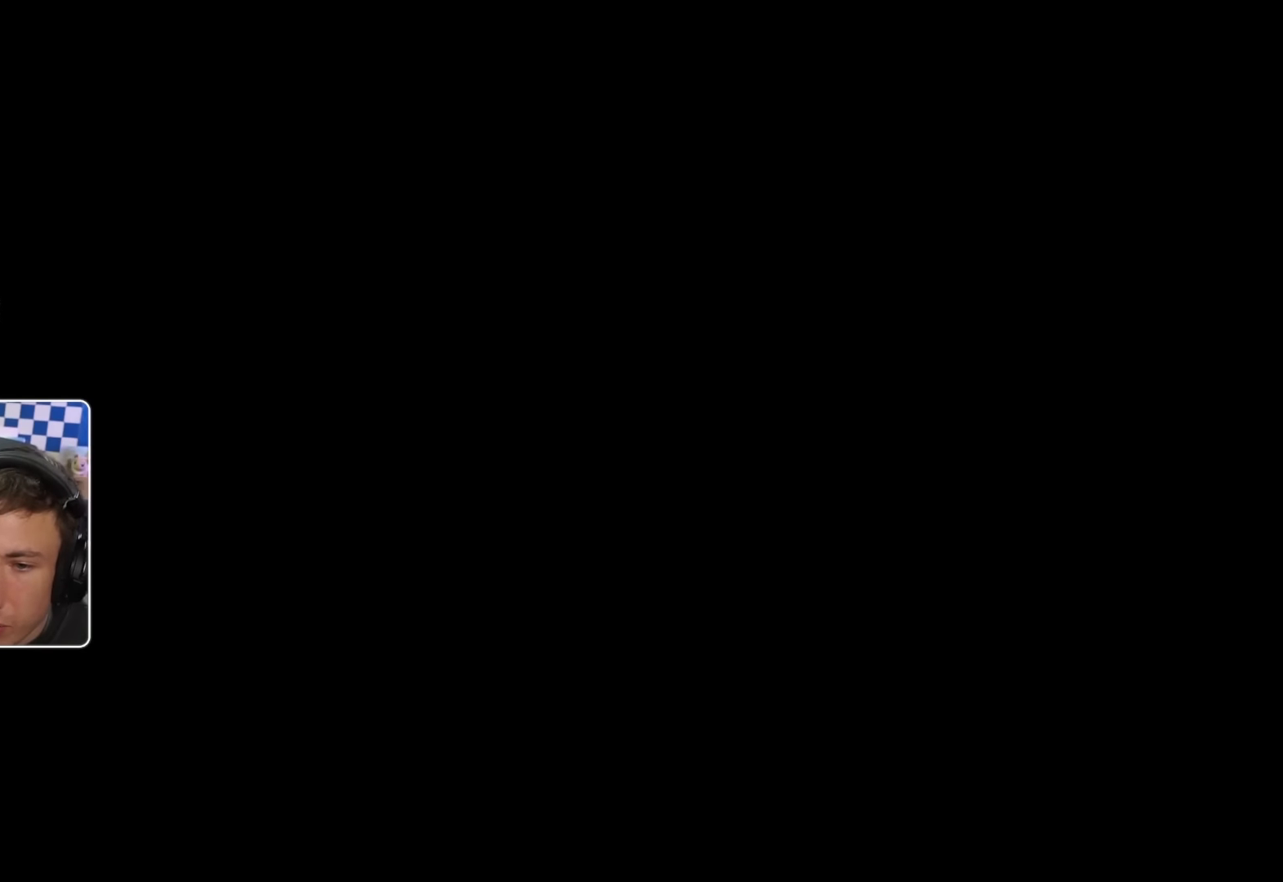
{"buttons": [], "left_stick": "center", "right_stick": "center", "events": []}
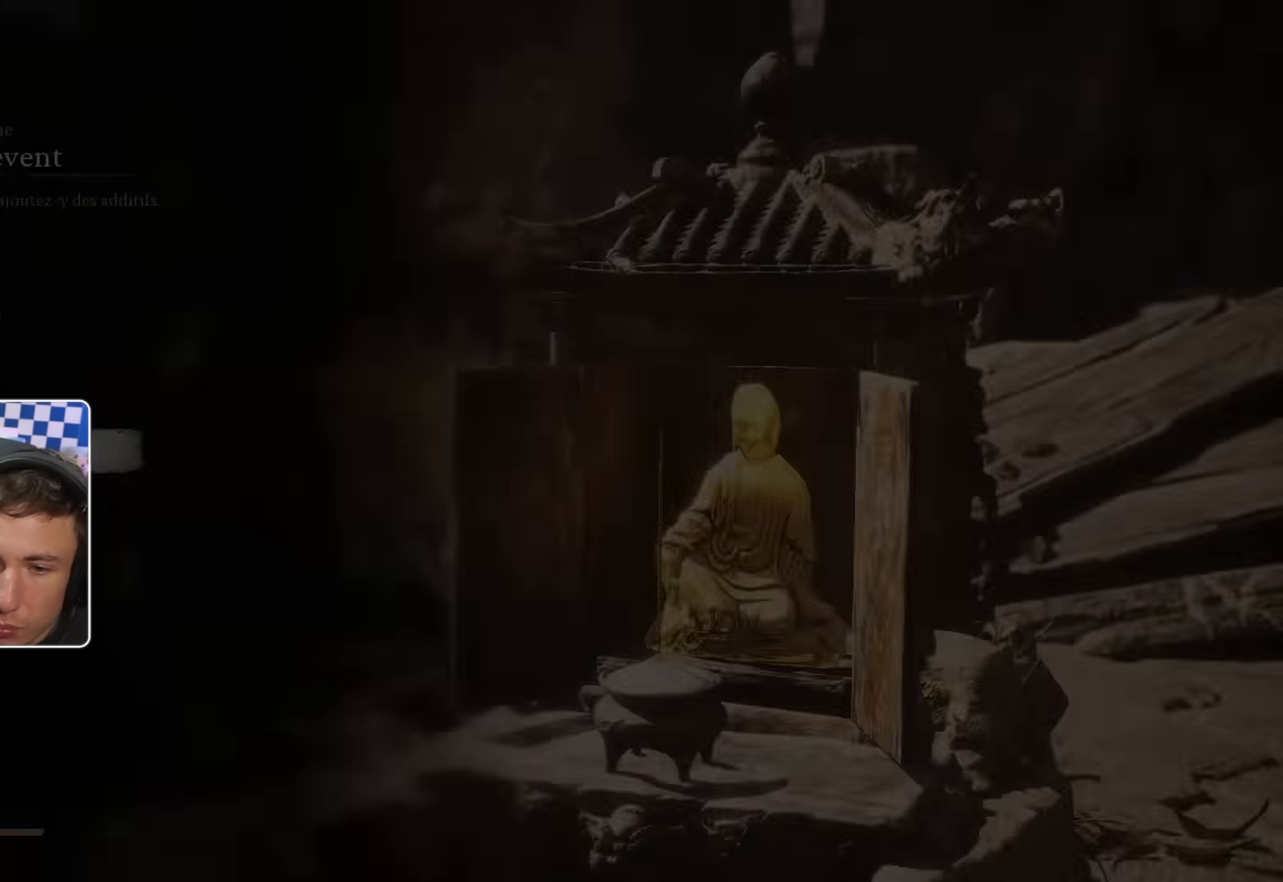
{"buttons": [], "left_stick": "center", "right_stick": "center", "events": []}
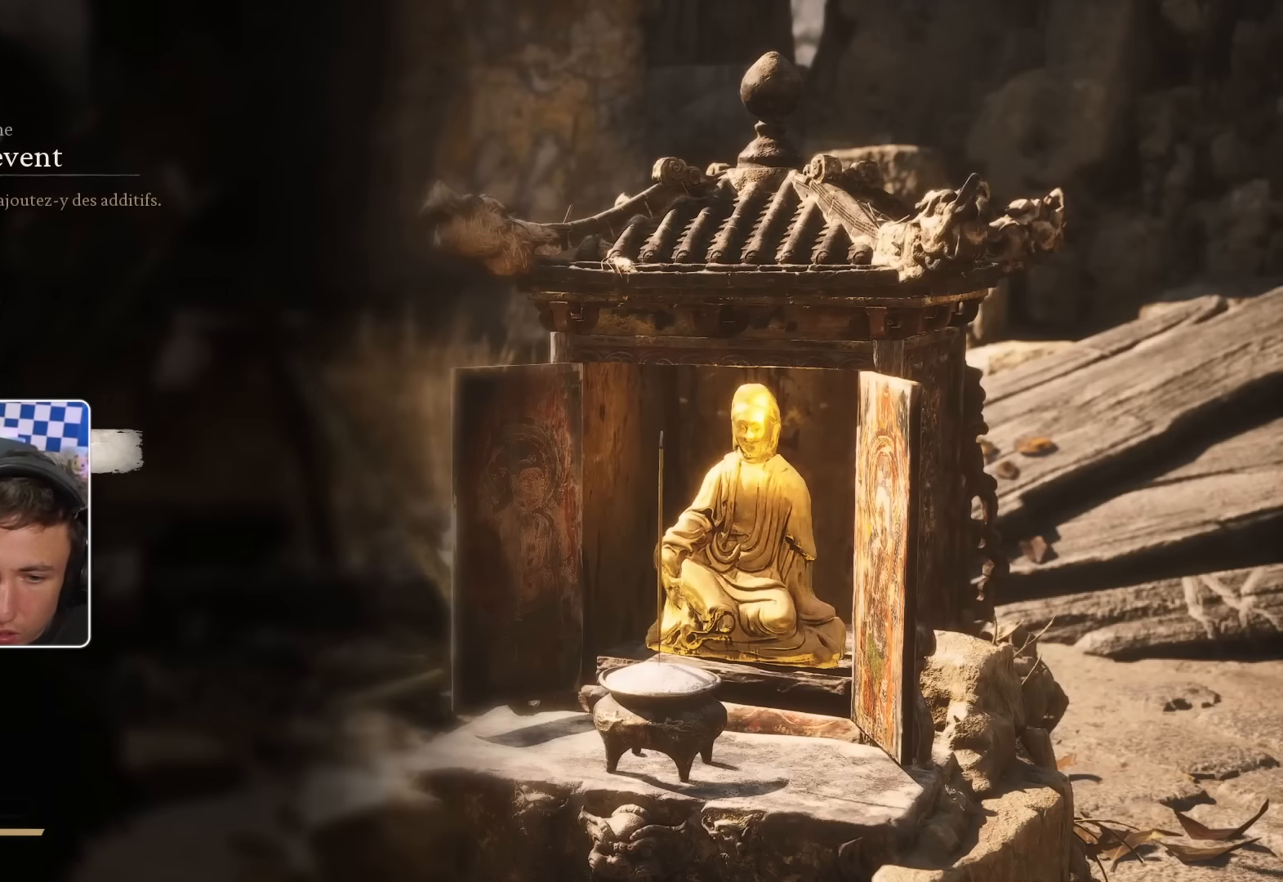
{"buttons": ["DPAD_UP"], "left_stick": "center", "right_stick": "center", "events": [[133, "DPAD_DOWN", "down"], [250, "DPAD_DOWN", "up"], [483, "DPAD_UP", "down"]]}
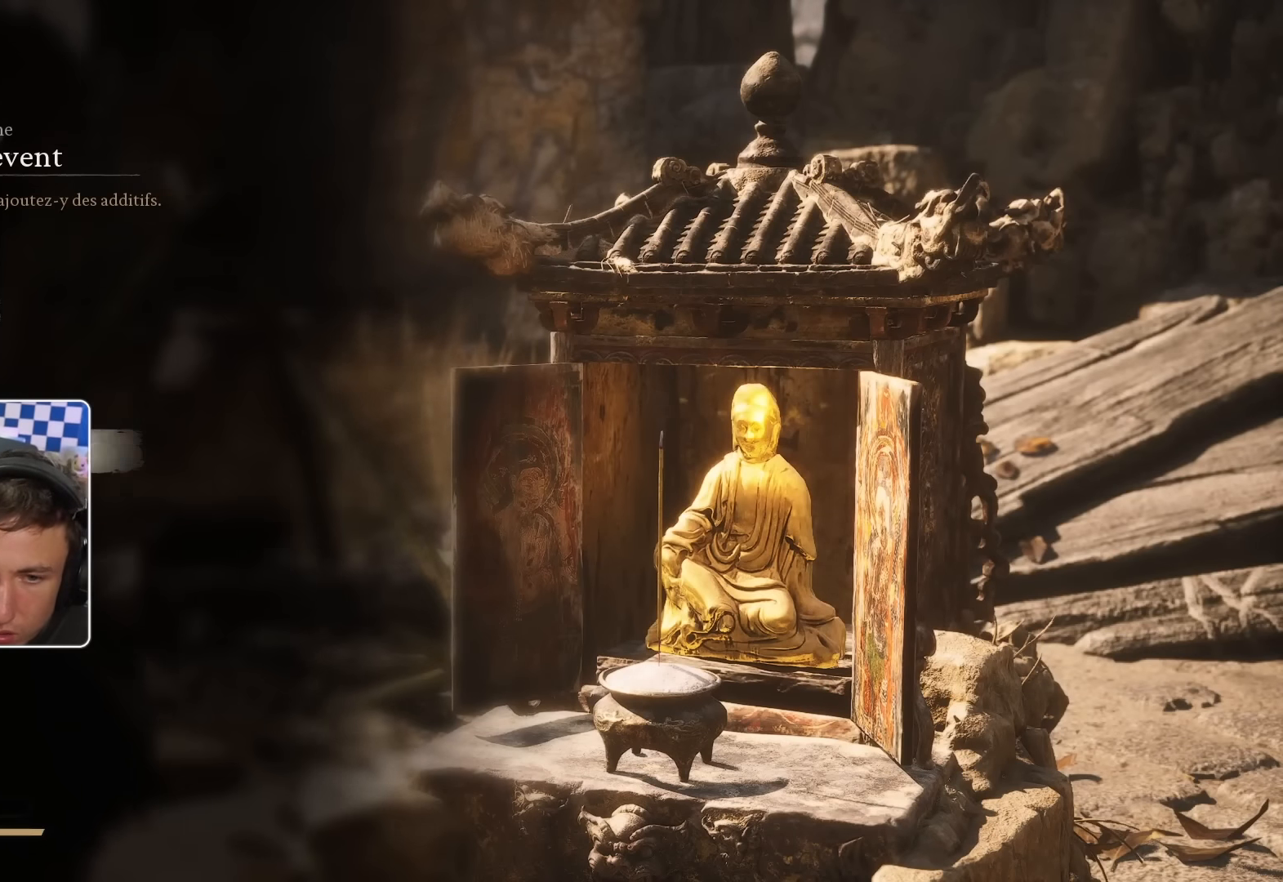
{"buttons": ["DPAD_UP"], "left_stick": "center", "right_stick": "center", "events": [[83, "DPAD_UP", "up"], [266, "DPAD_UP", "down"], [383, "DPAD_UP", "up"], [466, "DPAD_UP", "down"]]}
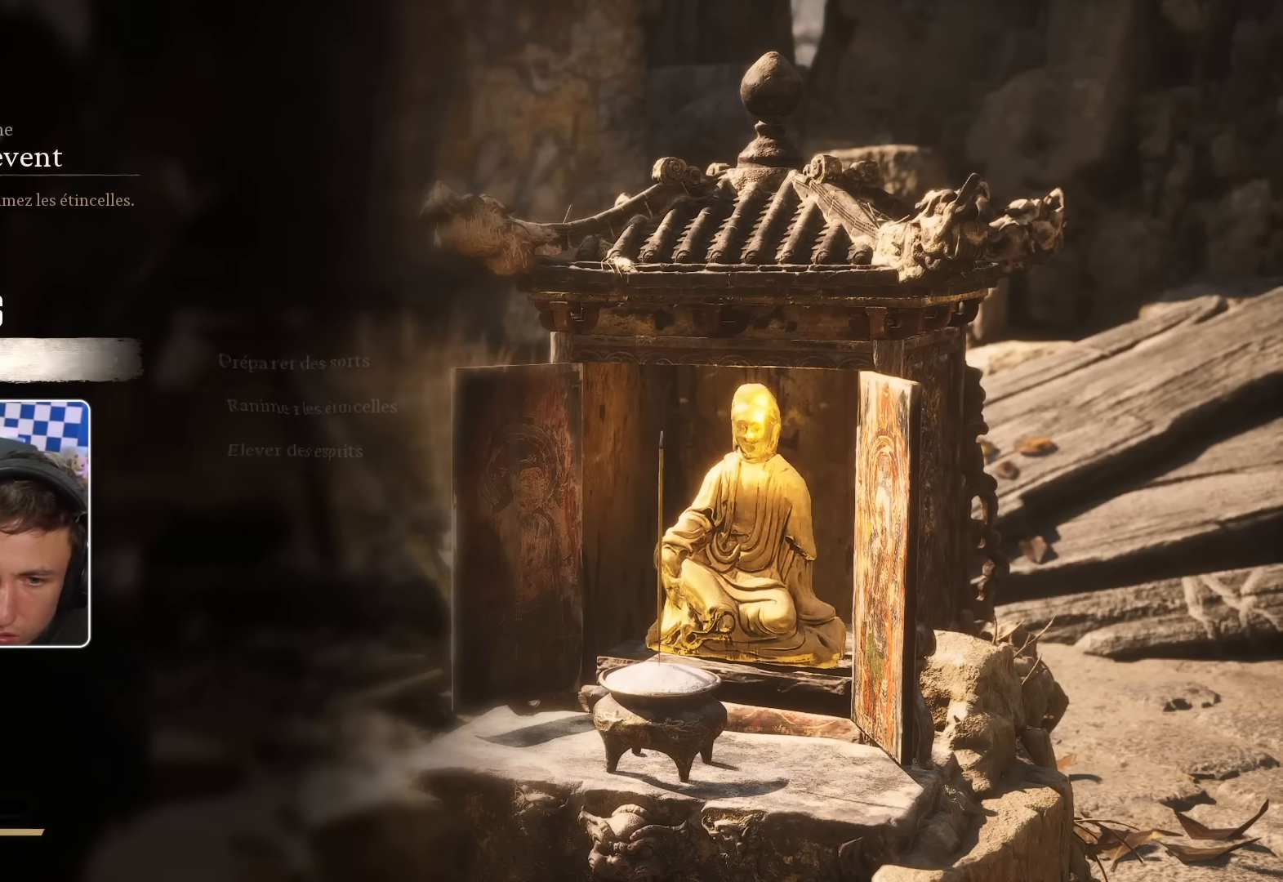
{"buttons": [], "left_stick": "center", "right_stick": "center", "events": [[66, "DPAD_UP", "up"], [133, "DPAD_UP", "down"], [250, "DPAD_UP", "up"]]}
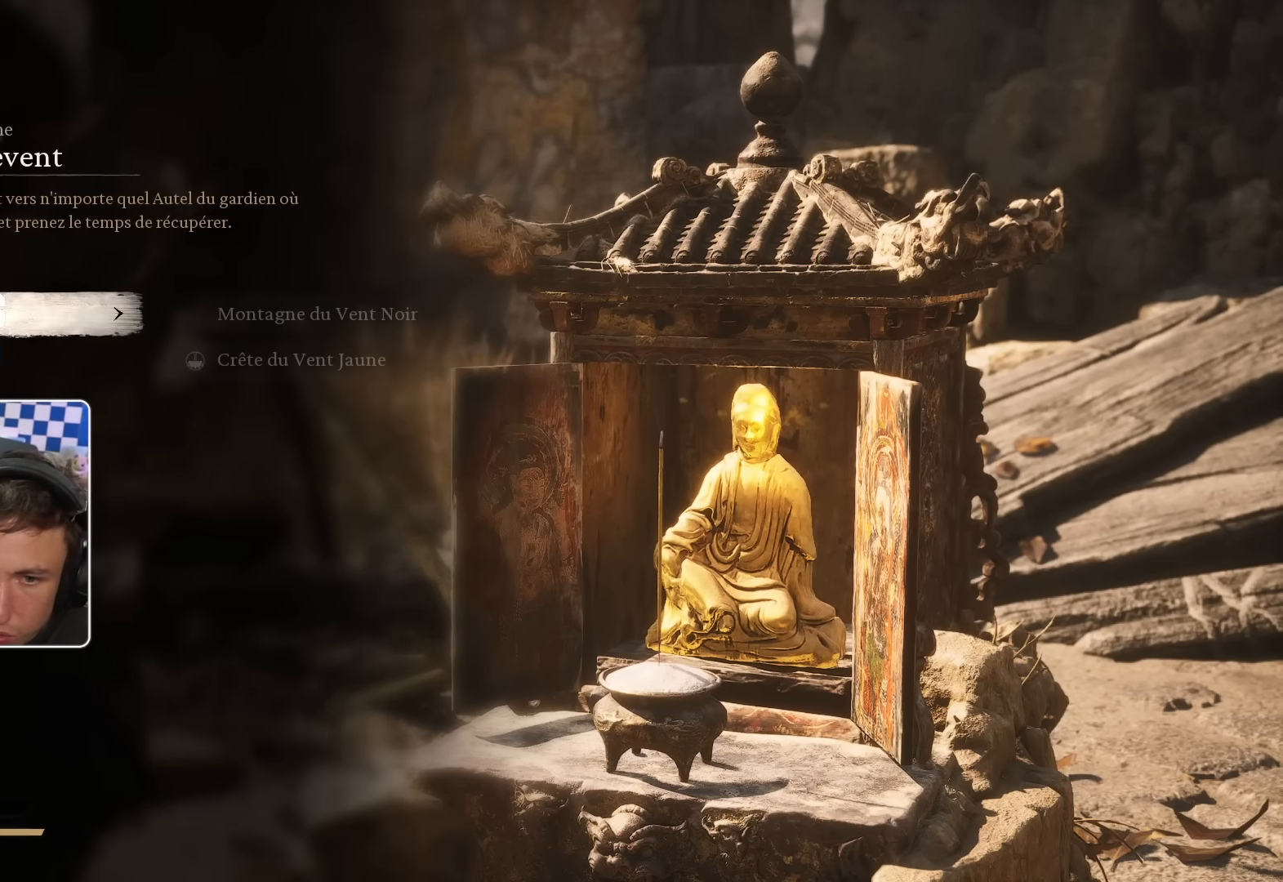
{"buttons": ["DPAD_DOWN"], "left_stick": "center", "right_stick": "center", "events": [[16, "DPAD_UP", "down"], [133, "DPAD_UP", "up"], [450, "DPAD_DOWN", "down"]]}
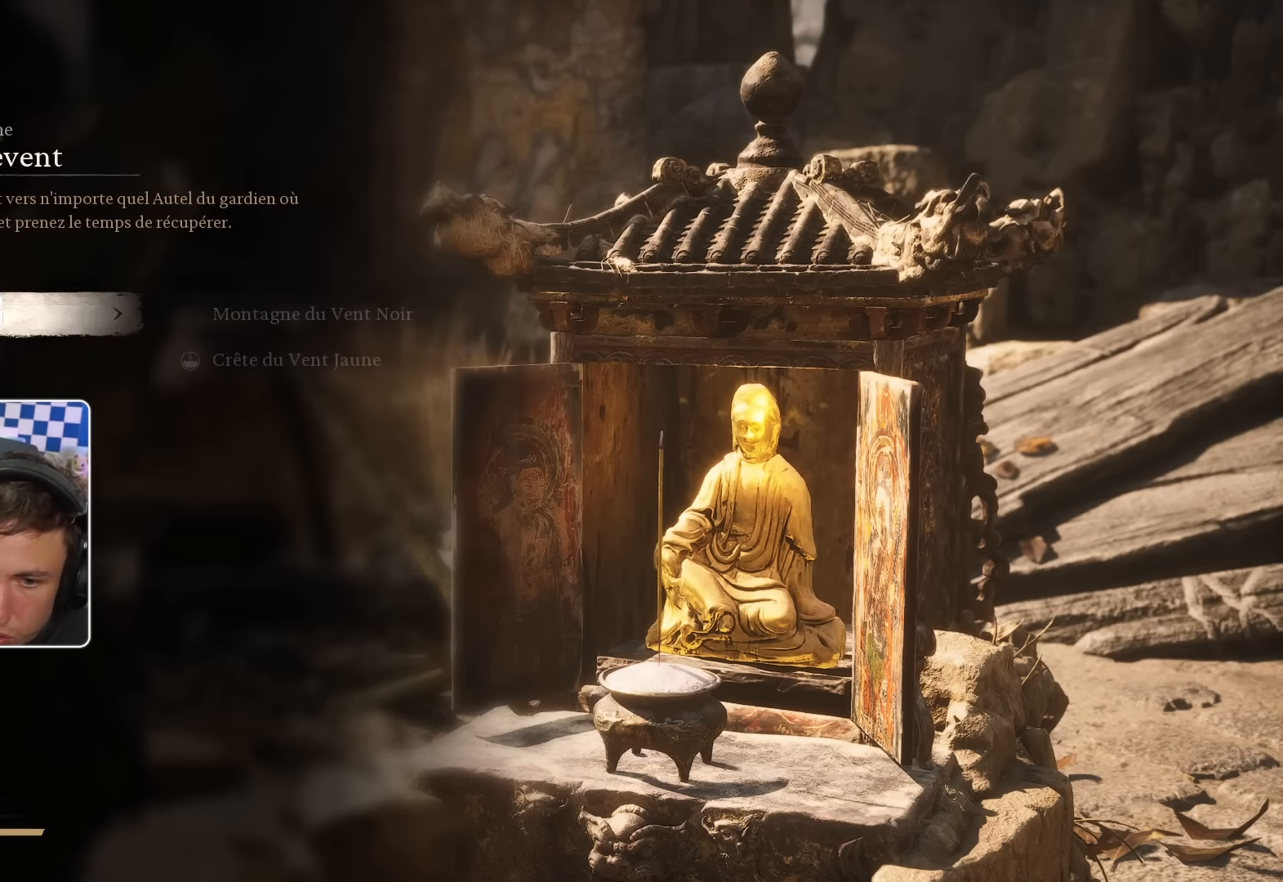
{"buttons": [], "left_stick": "center", "right_stick": "center", "events": [[33, "DPAD_DOWN", "up"], [100, "DPAD_DOWN", "down"], [233, "DPAD_DOWN", "up"]]}
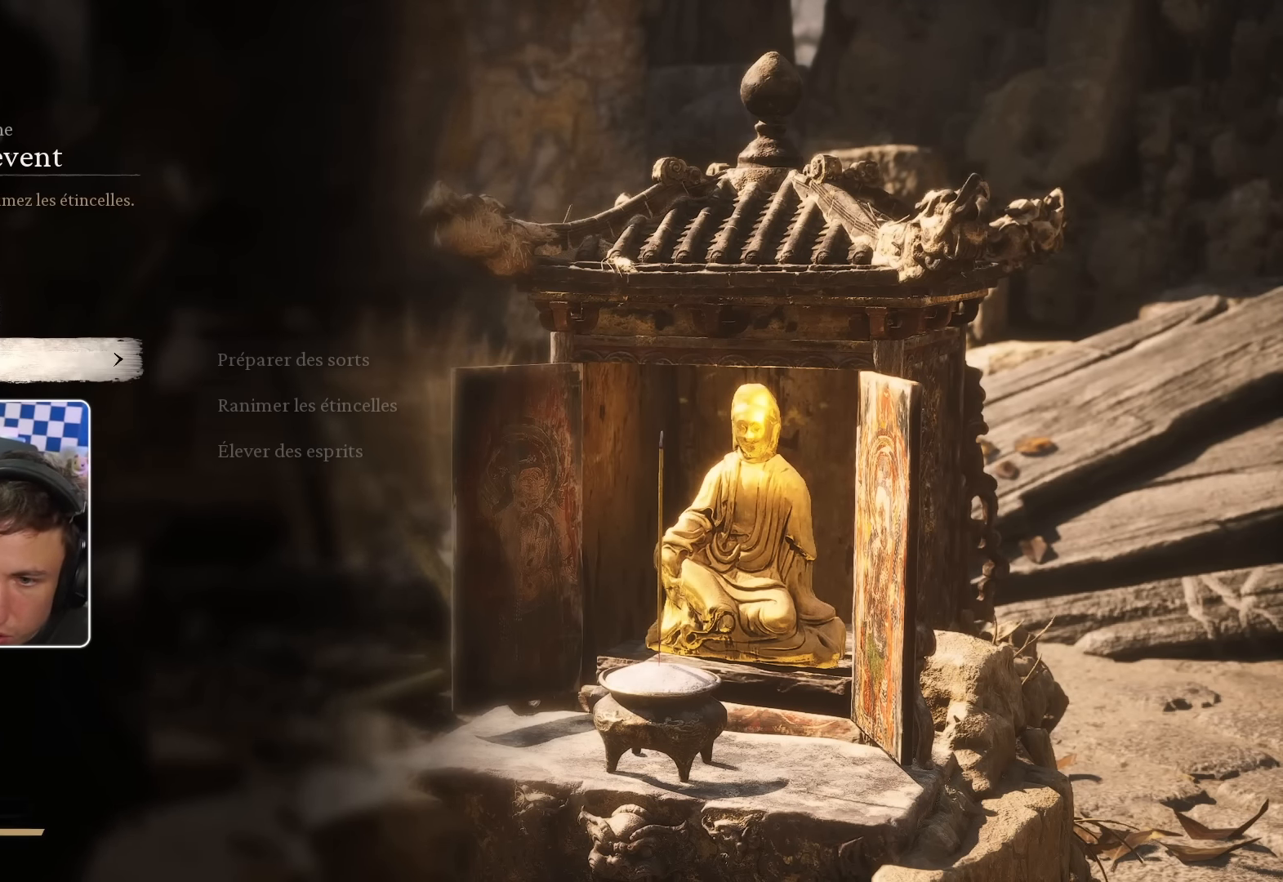
{"buttons": [], "left_stick": "center", "right_stick": "center", "events": []}
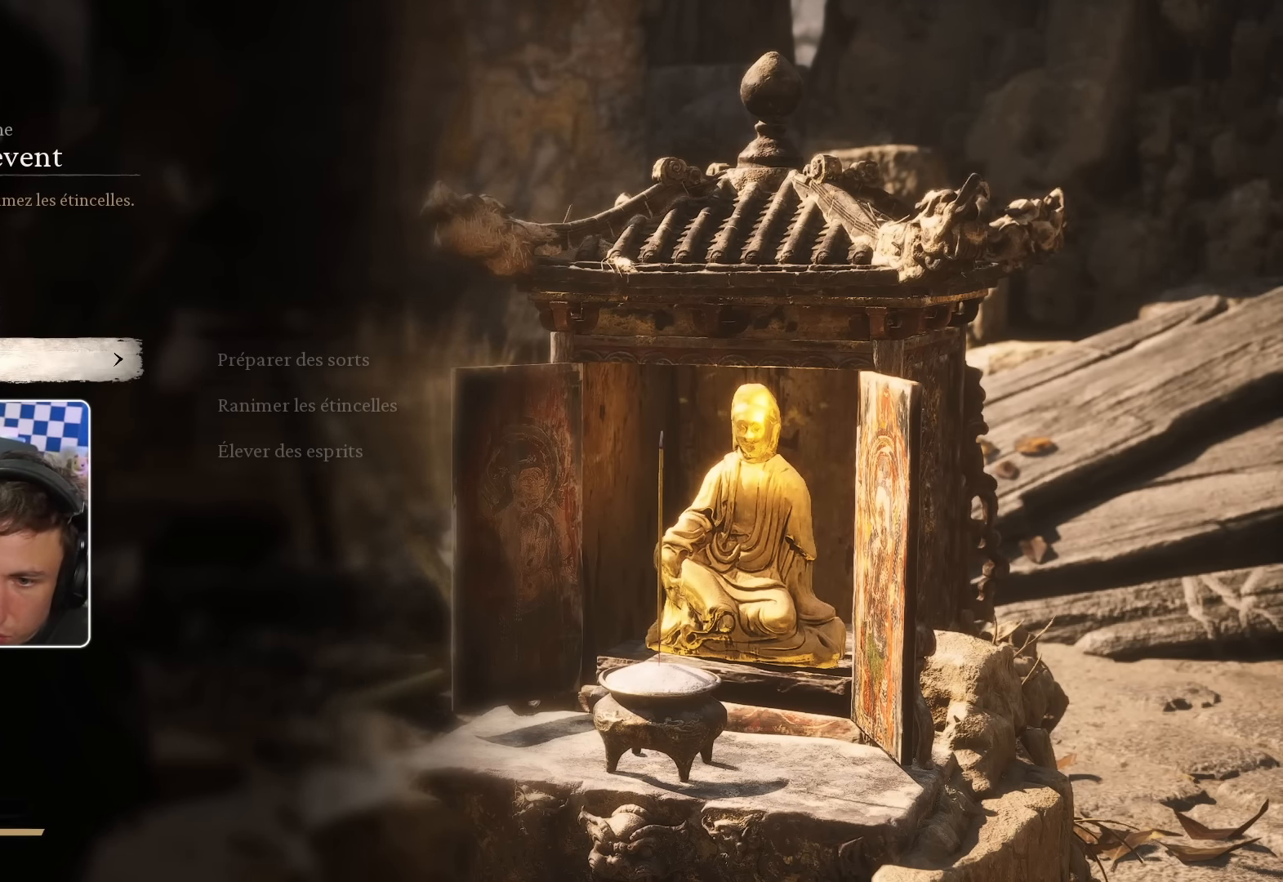
{"buttons": [], "left_stick": "center", "right_stick": "center", "events": [[133, "DPAD_RIGHT", "down"], [316, "DPAD_RIGHT", "up"]]}
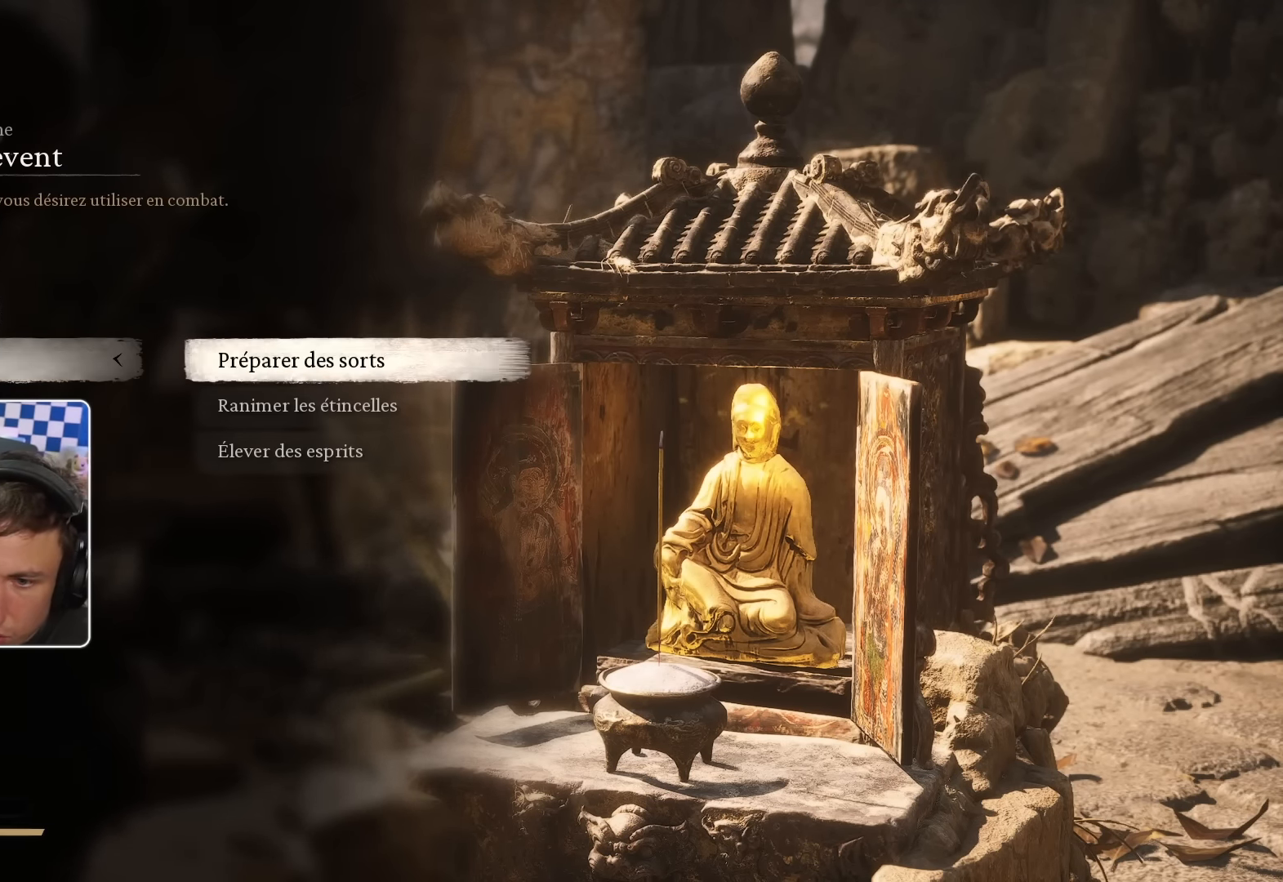
{"buttons": [], "left_stick": "center", "right_stick": "center", "events": [[116, "DPAD_DOWN", "down"], [266, "DPAD_DOWN", "up"]]}
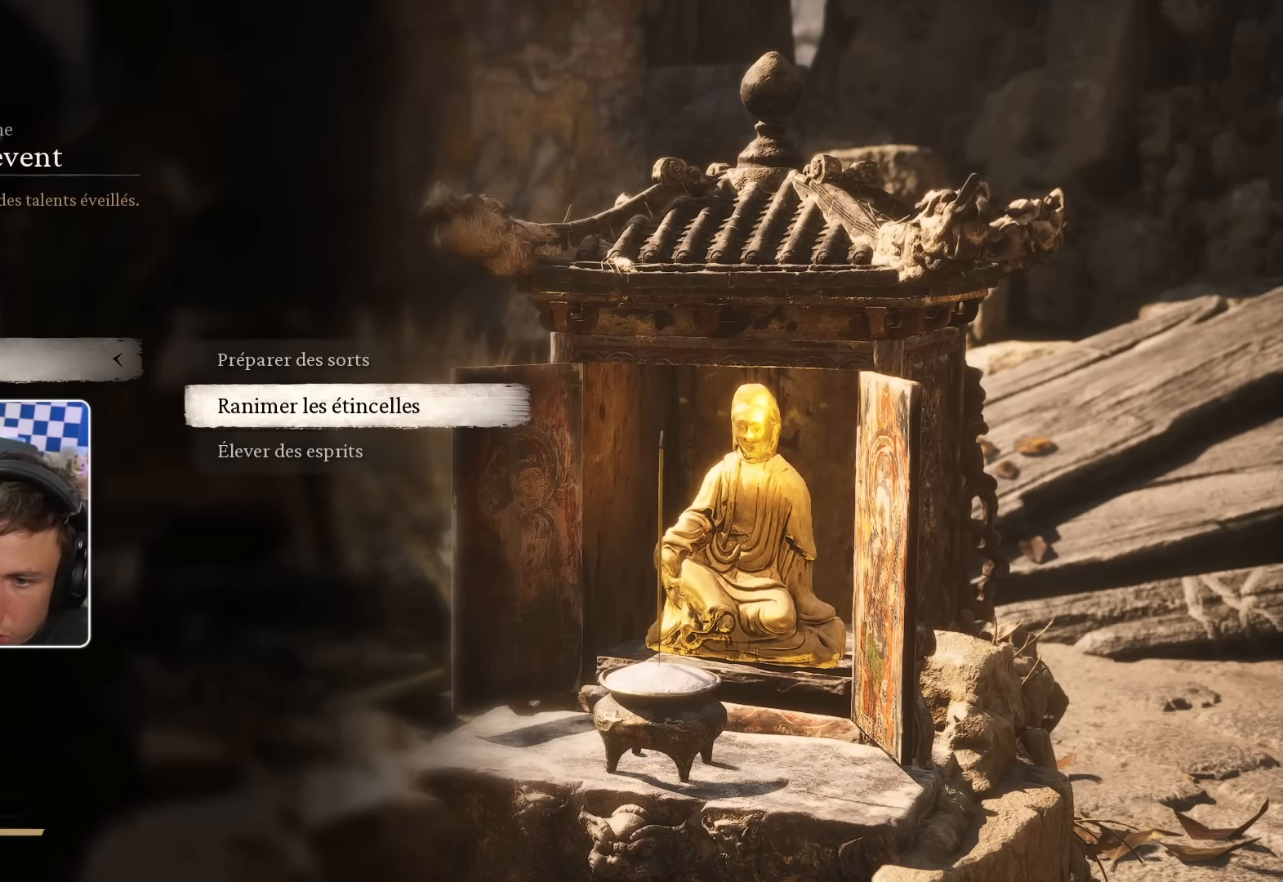
{"buttons": [], "left_stick": "center", "right_stick": "center", "events": [[283, "DPAD_DOWN", "down"], [450, "DPAD_DOWN", "up"]]}
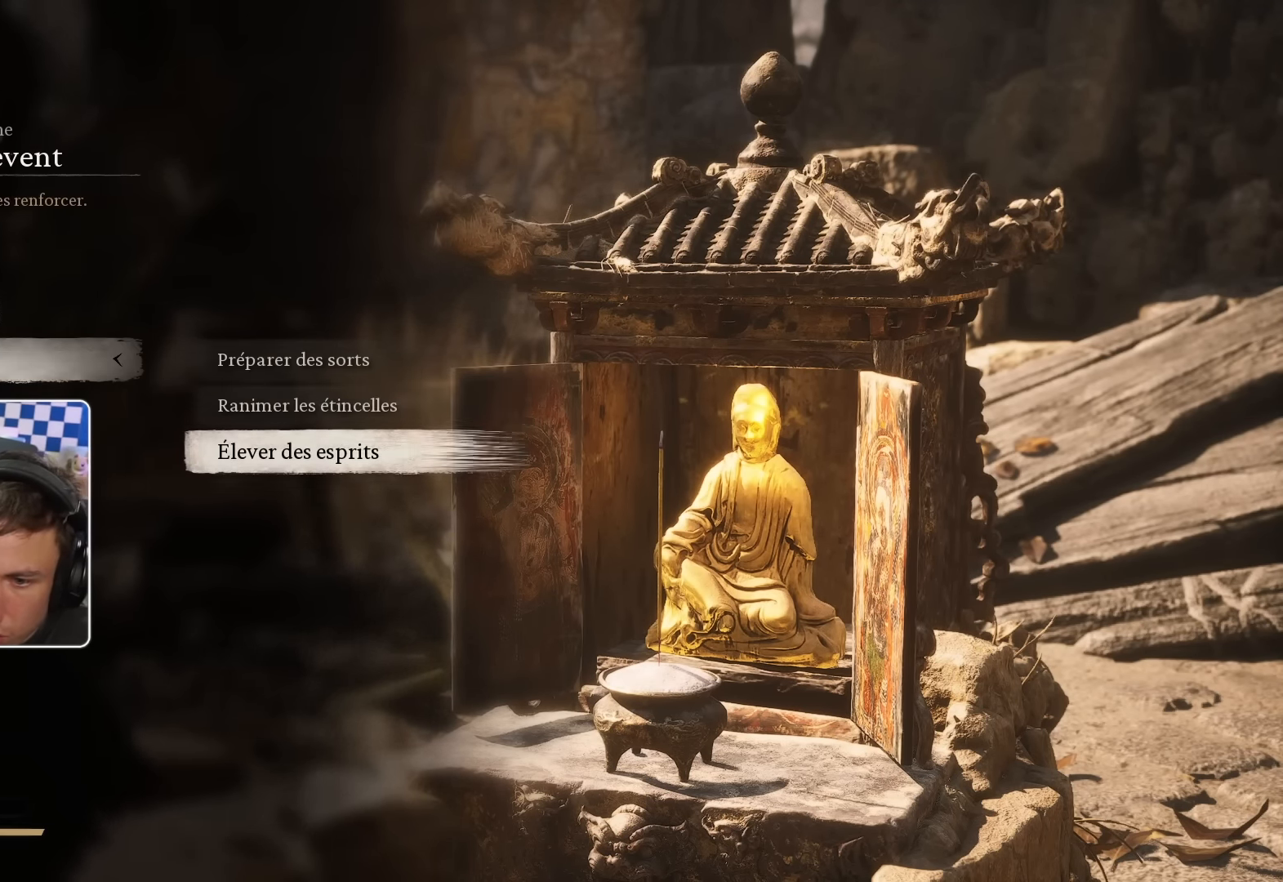
{"buttons": [], "left_stick": "center", "right_stick": "center", "events": [[300, "CROSS", "down"], [467, "CROSS", "up"]]}
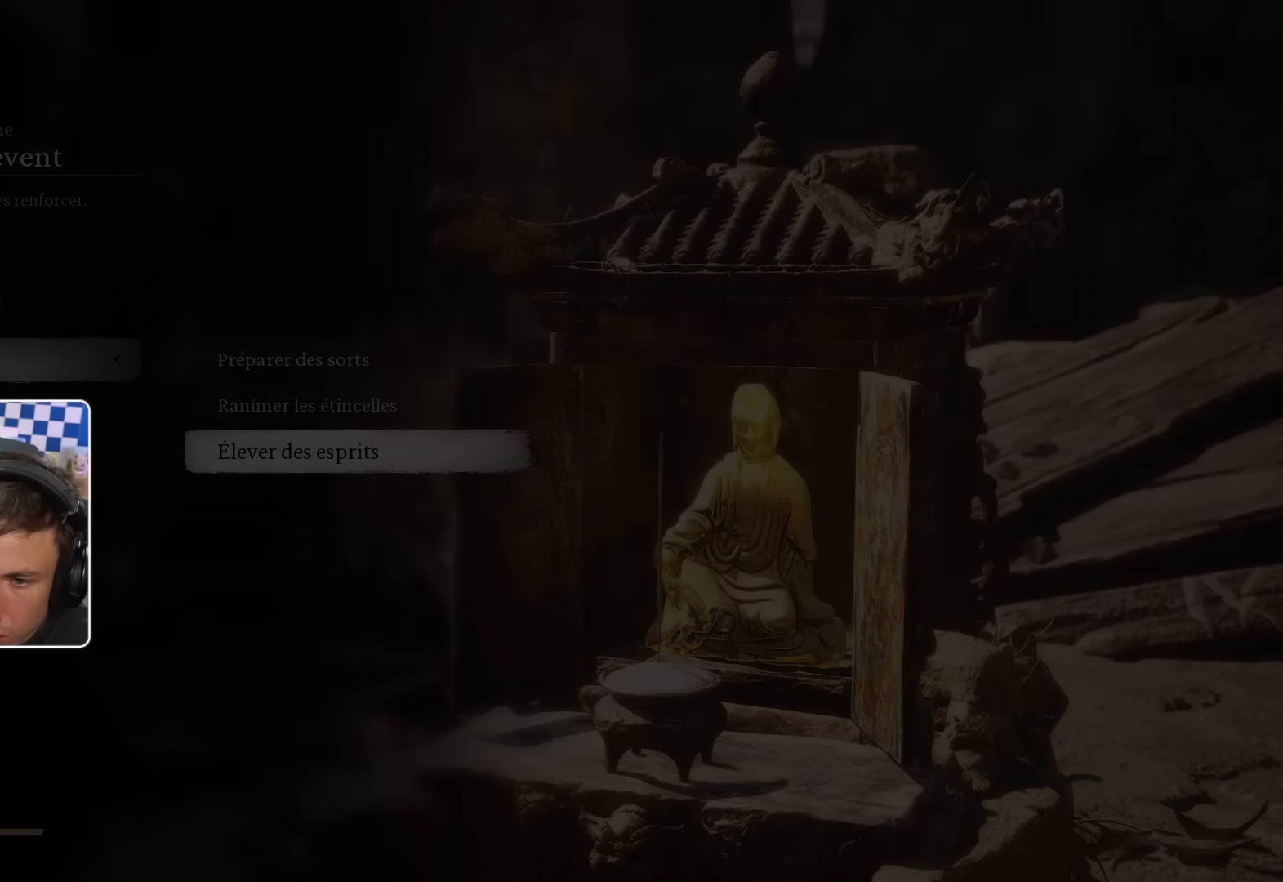
{"buttons": [], "left_stick": "center", "right_stick": "center", "events": []}
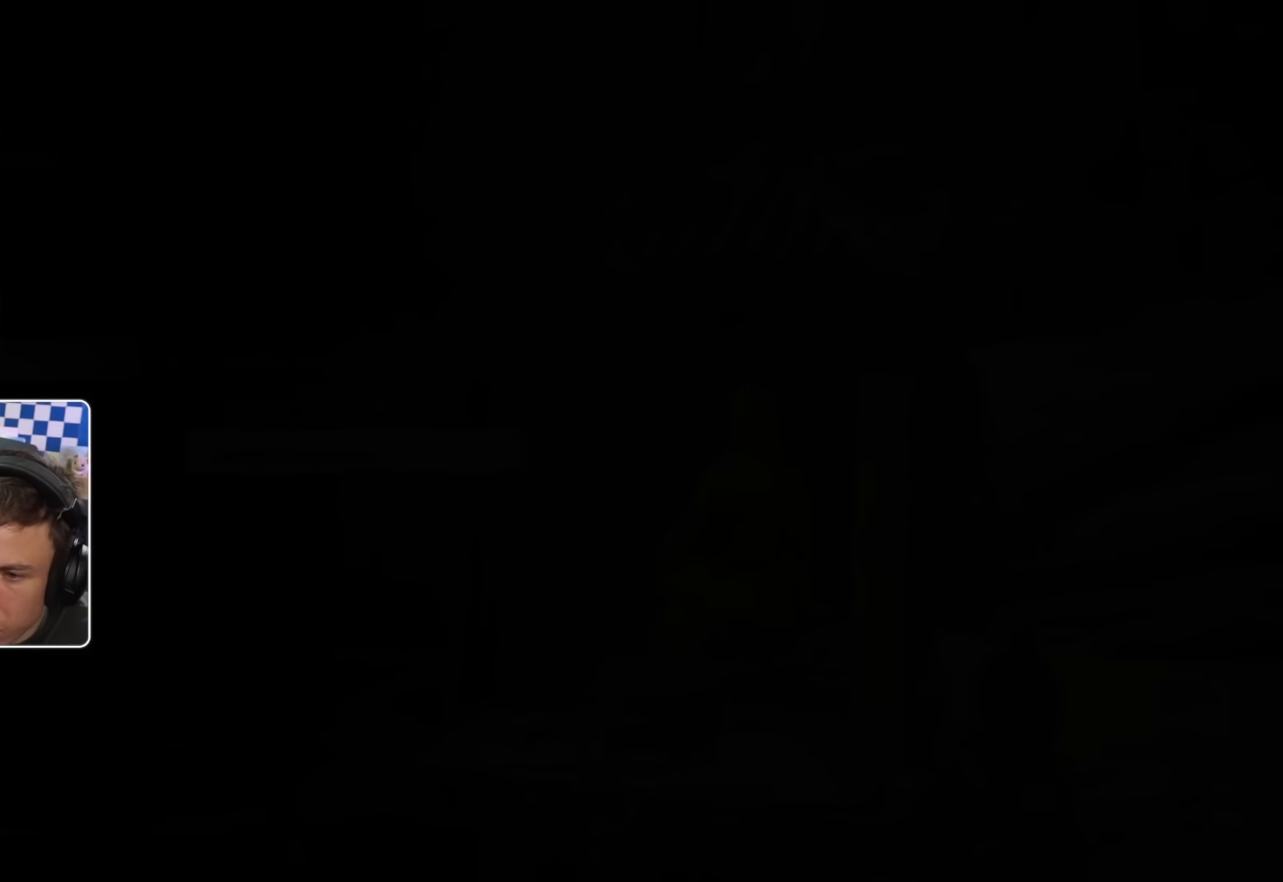
{"buttons": [], "left_stick": "center", "right_stick": "center", "events": []}
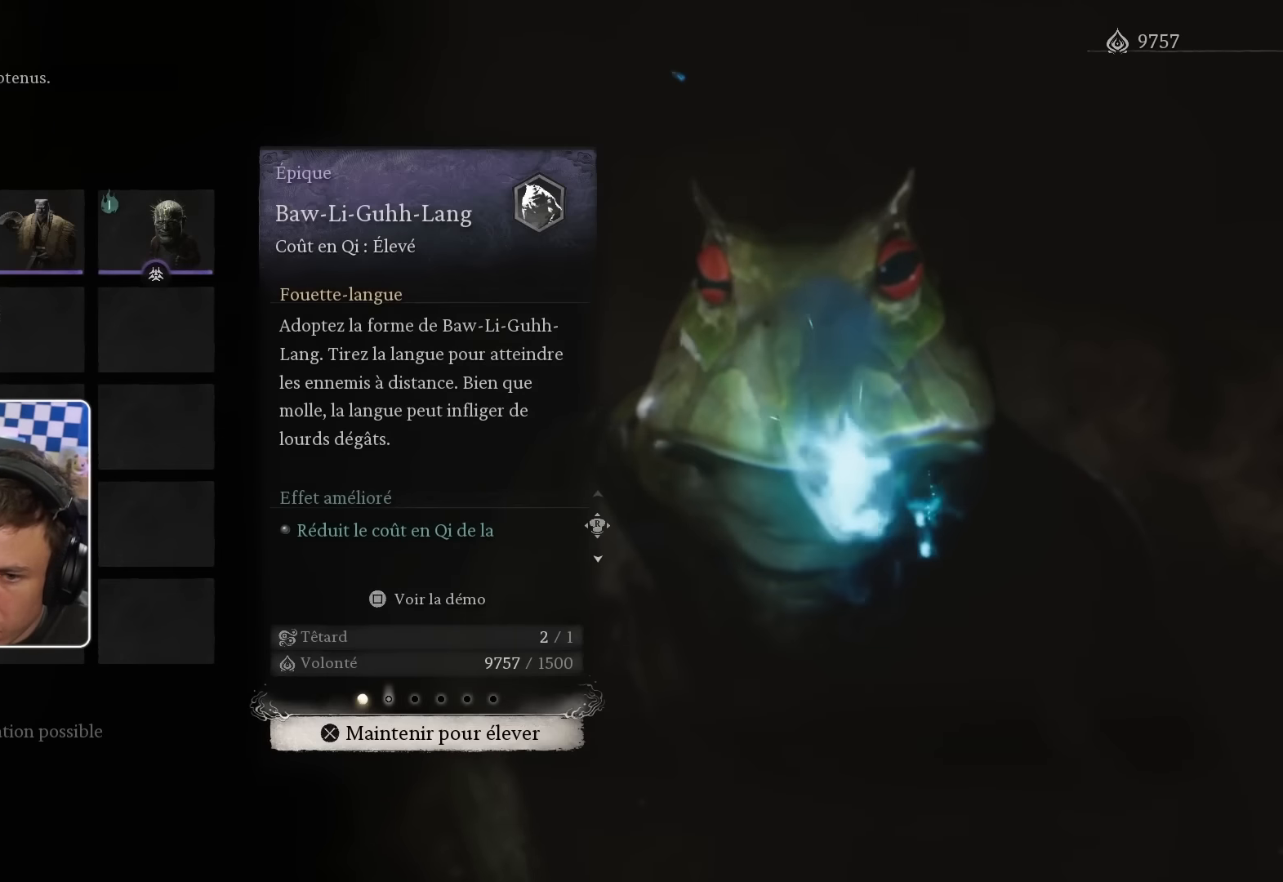
{"buttons": [], "left_stick": "center", "right_stick": "center", "events": [[367, "DPAD_RIGHT", "down"], [500, "DPAD_RIGHT", "up"]]}
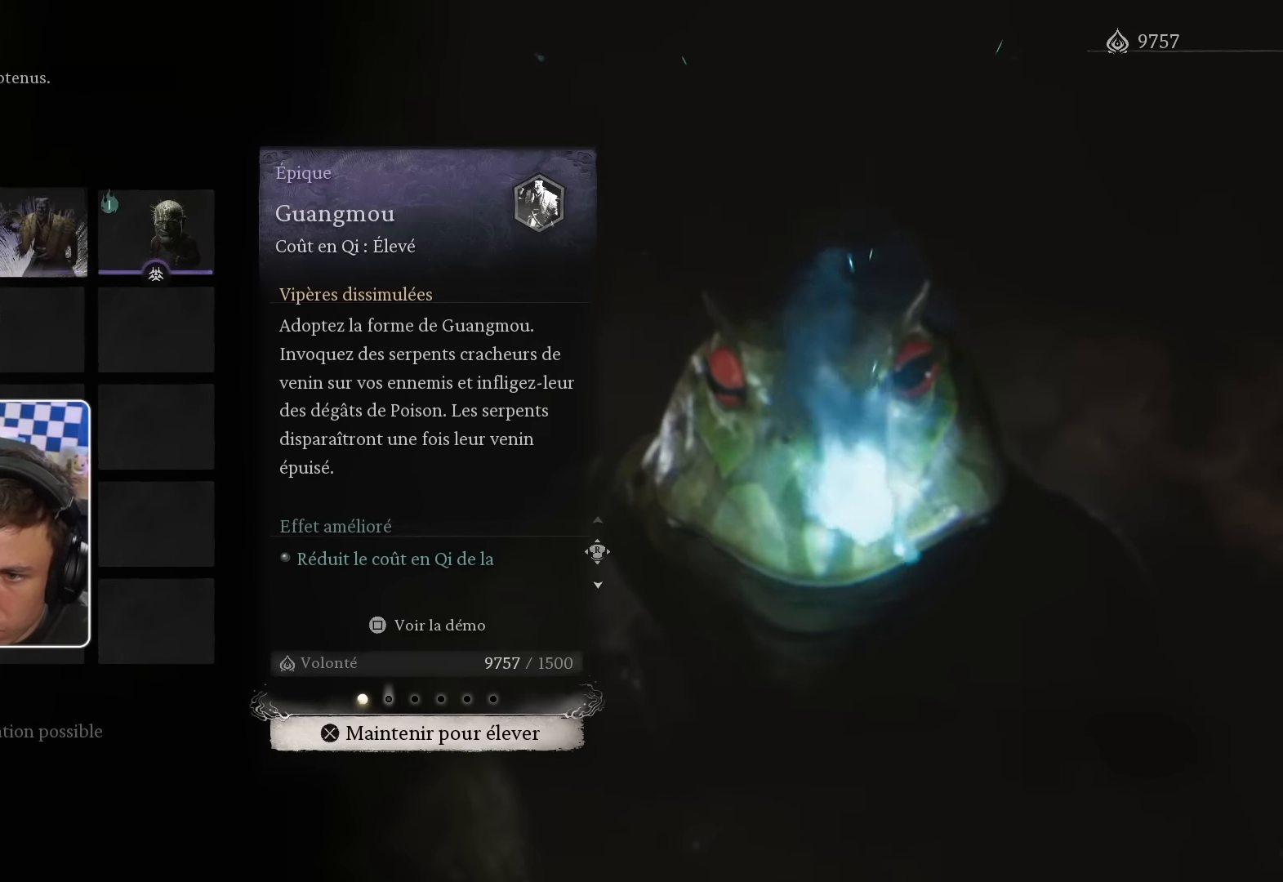
{"buttons": ["DPAD_LEFT"], "left_stick": "center", "right_stick": "center", "events": [[134, "DPAD_RIGHT", "down"], [234, "DPAD_RIGHT", "up"], [434, "DPAD_LEFT", "down"]]}
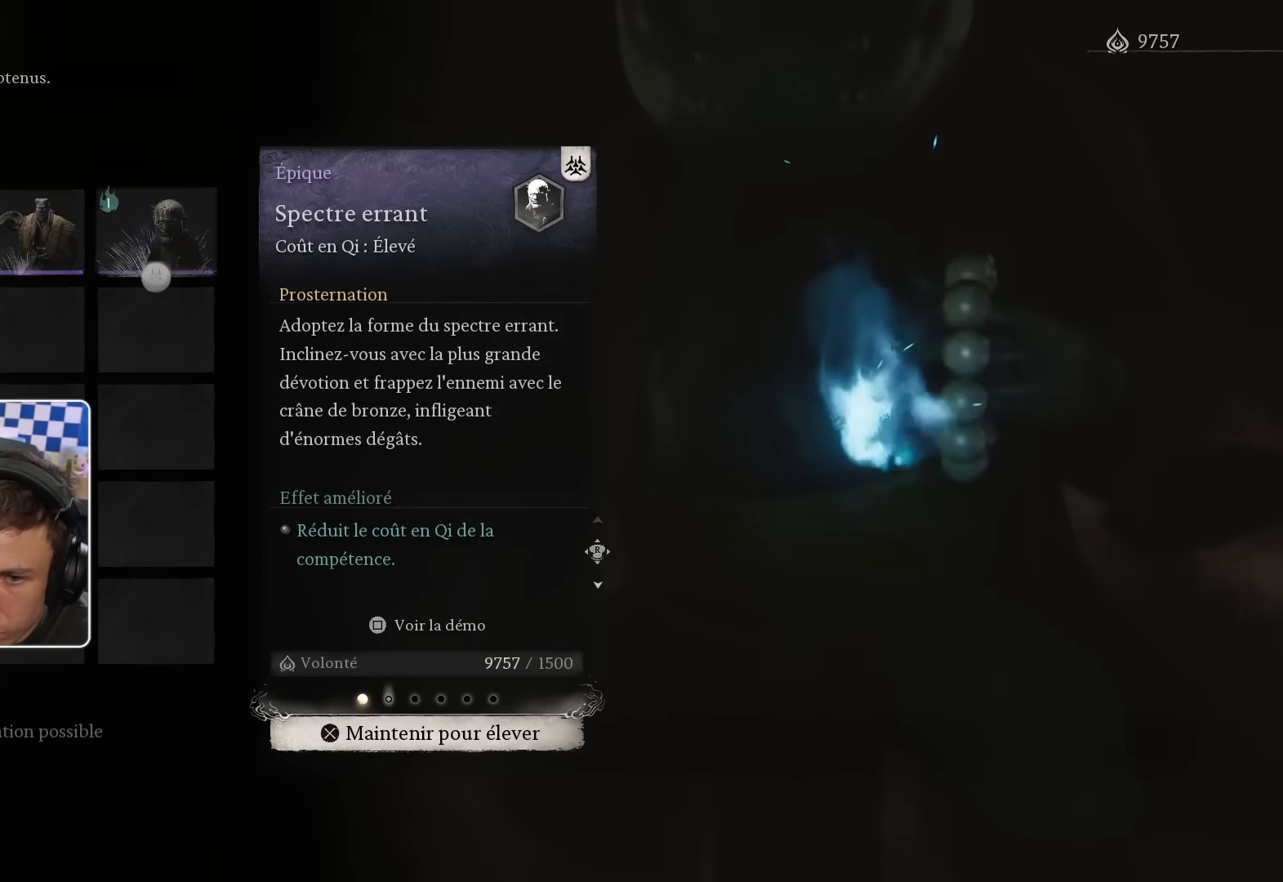
{"buttons": [], "left_stick": "center", "right_stick": "center", "events": [[17, "DPAD_LEFT", "up"], [100, "DPAD_LEFT", "down"], [217, "DPAD_LEFT", "up"], [300, "DPAD_DOWN", "down"], [450, "DPAD_DOWN", "up"]]}
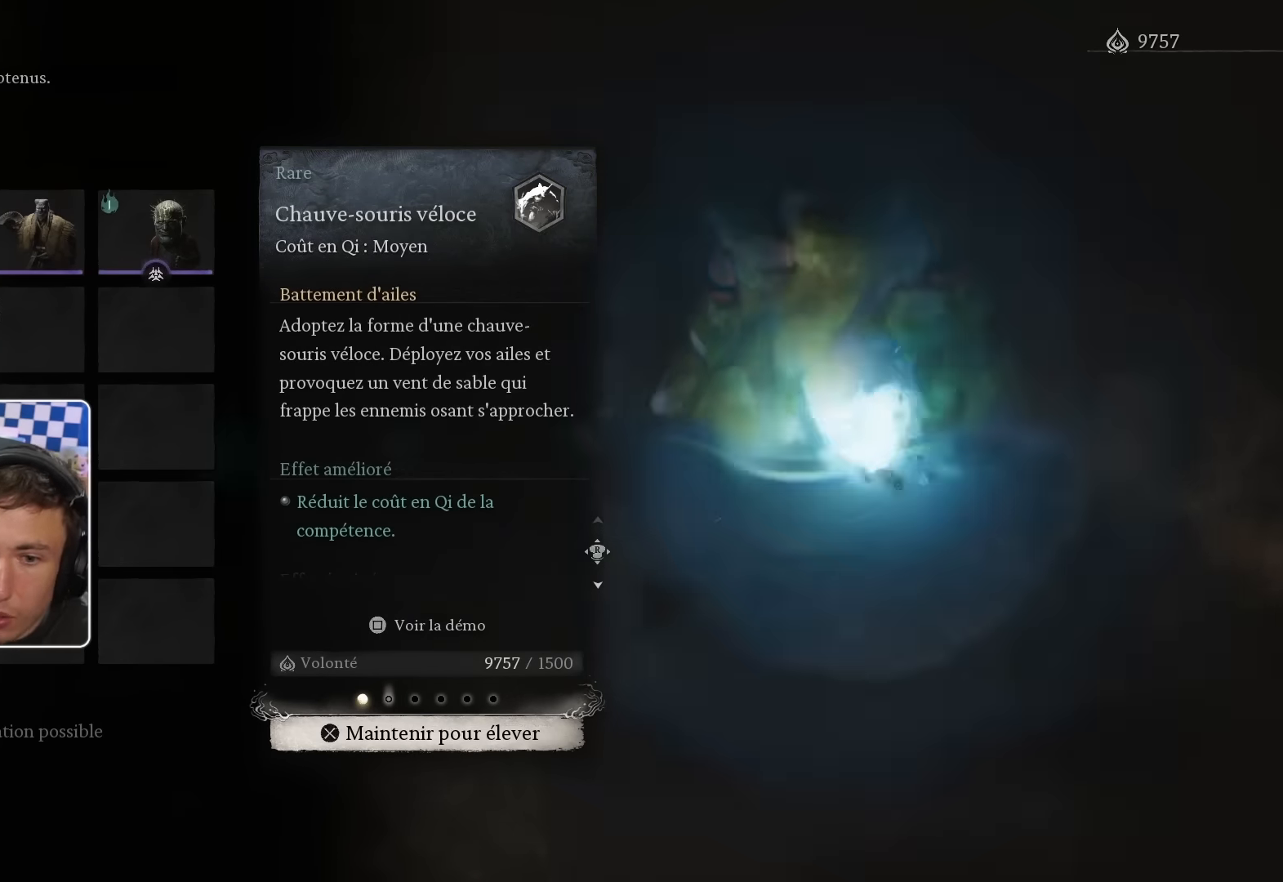
{"buttons": [], "left_stick": "center", "right_stick": "center", "events": []}
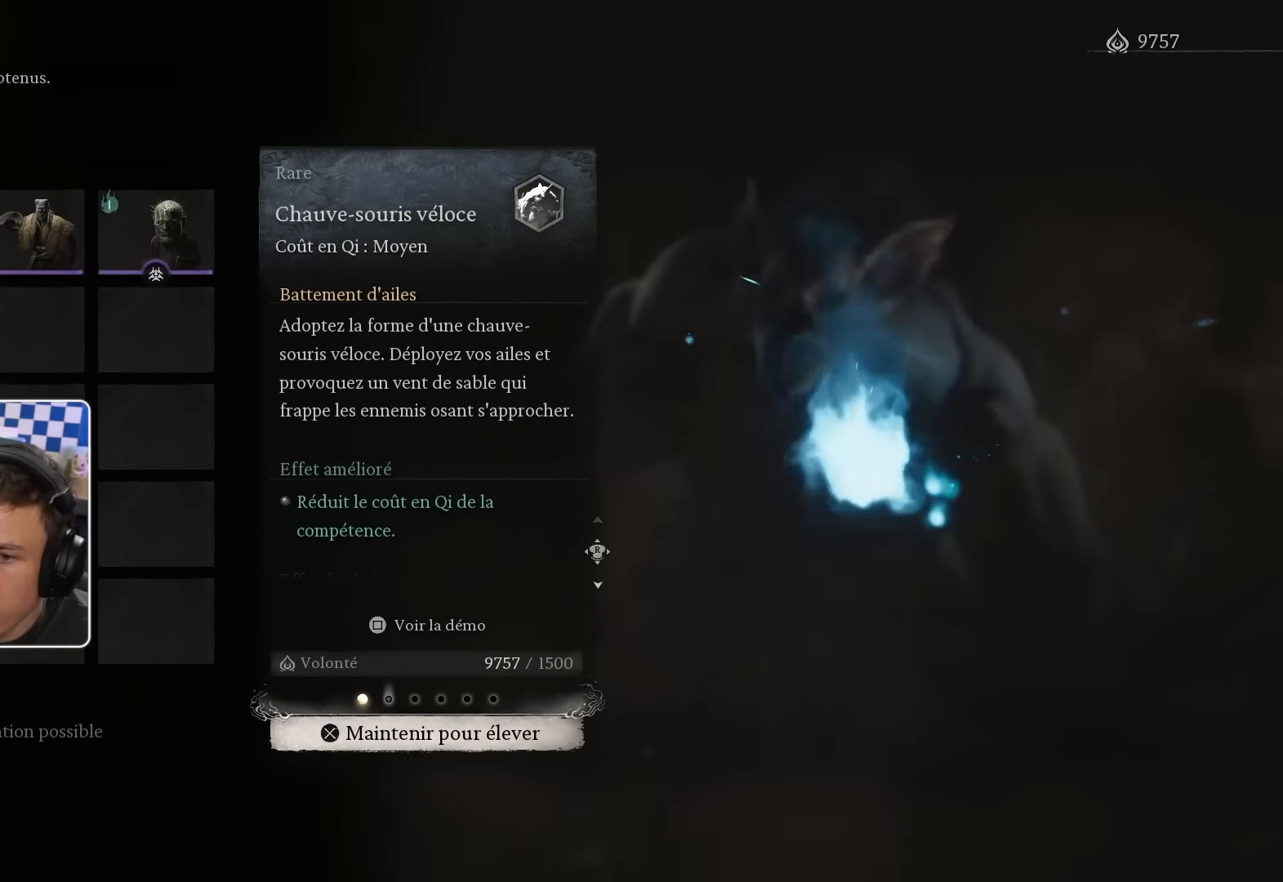
{"buttons": ["DPAD_RIGHT"], "left_stick": "center", "right_stick": "center", "events": [[300, "DPAD_RIGHT", "down"], [383, "DPAD_RIGHT", "up"], [467, "DPAD_RIGHT", "down"]]}
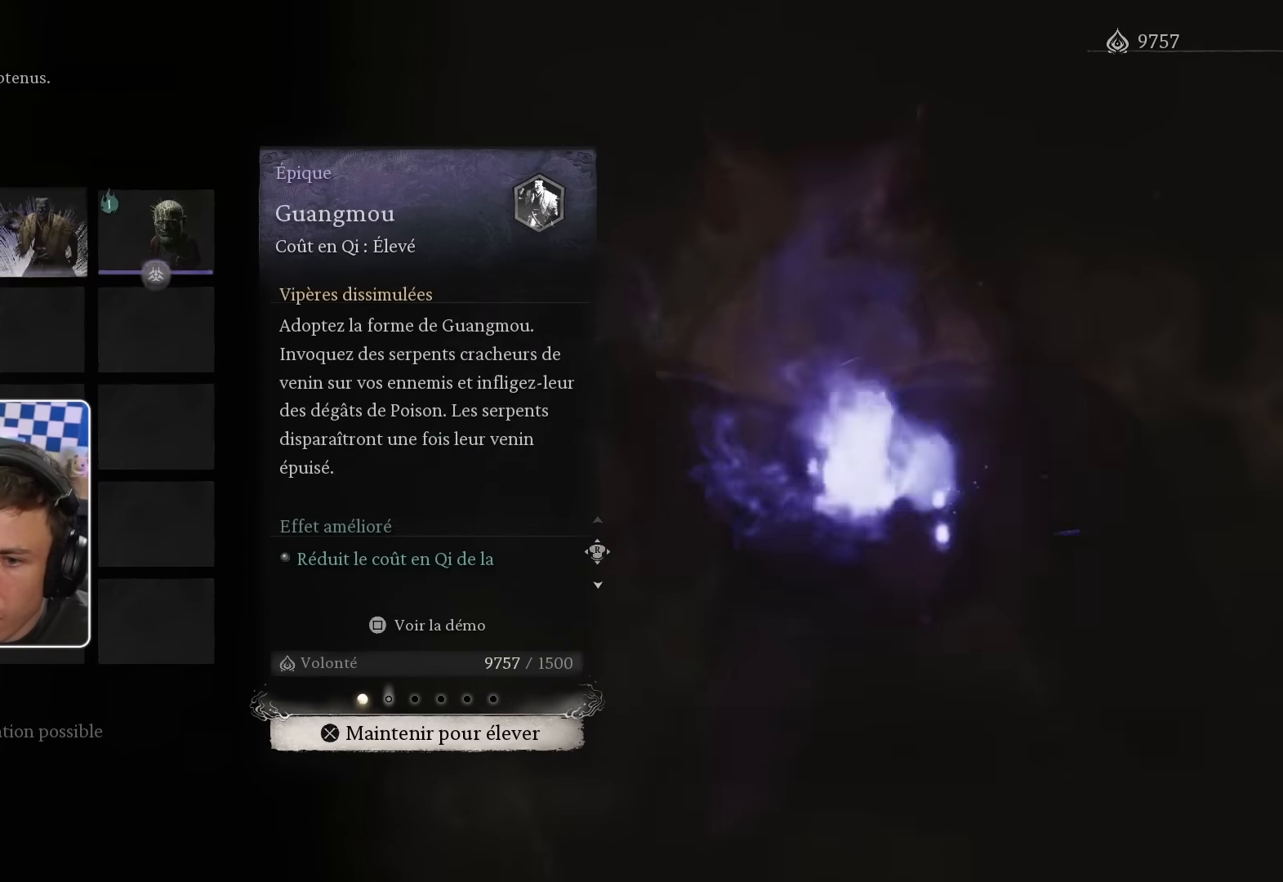
{"buttons": [], "left_stick": "center", "right_stick": "center", "events": [[83, "DPAD_RIGHT", "up"]]}